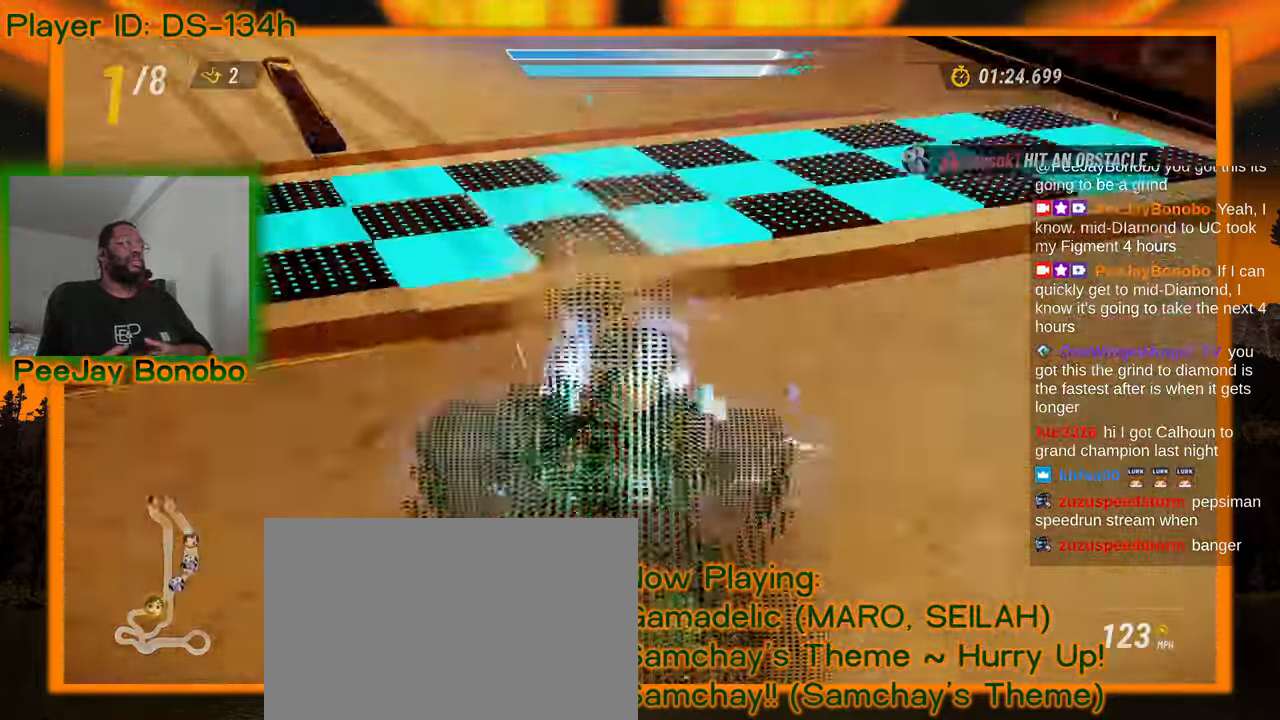
Gameplay with a controller; each line is a JSON object with the inputs held at the frame after it (dt_ms = milliseconds from this image to that frame). "events" lists button and stick changes between this image and that frame as [ms after this image, input, new state], when the widget could be followed in between. Not read: L3 R3 other_buttons.
{"dt_ms": 500, "buttons": [], "left_stick": "center", "events": []}
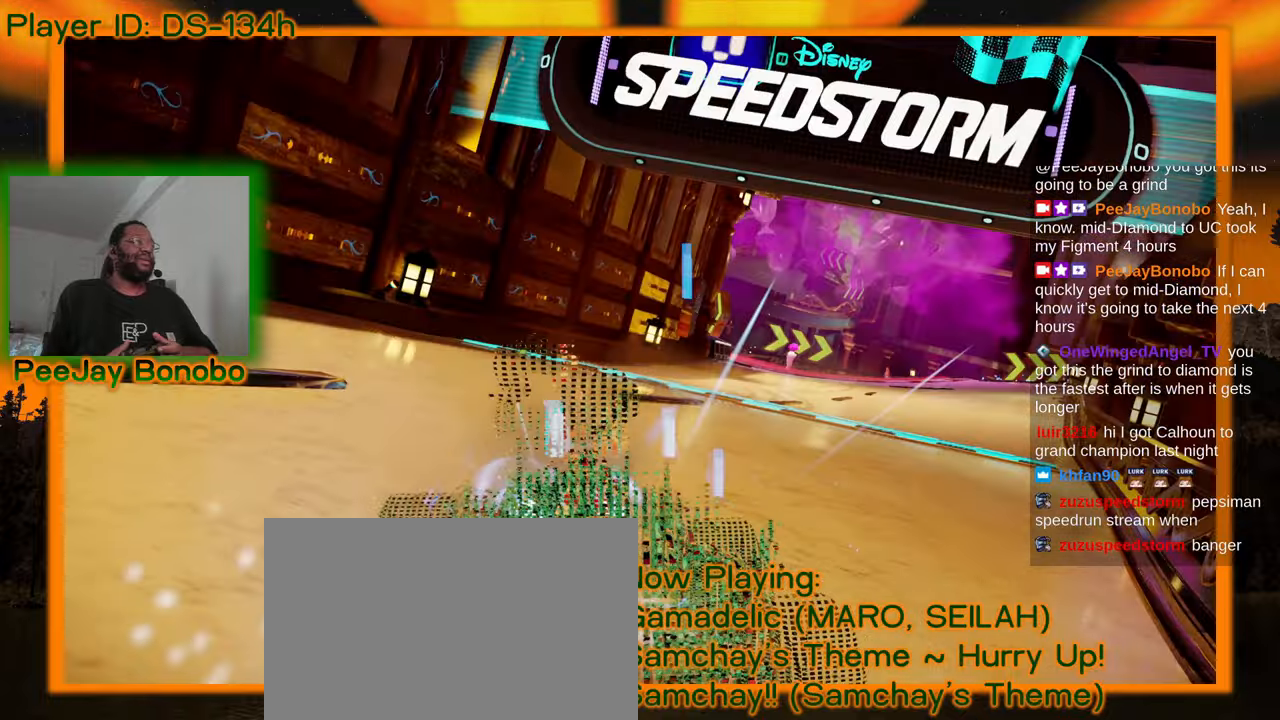
{"dt_ms": 500, "buttons": [], "left_stick": "center", "events": []}
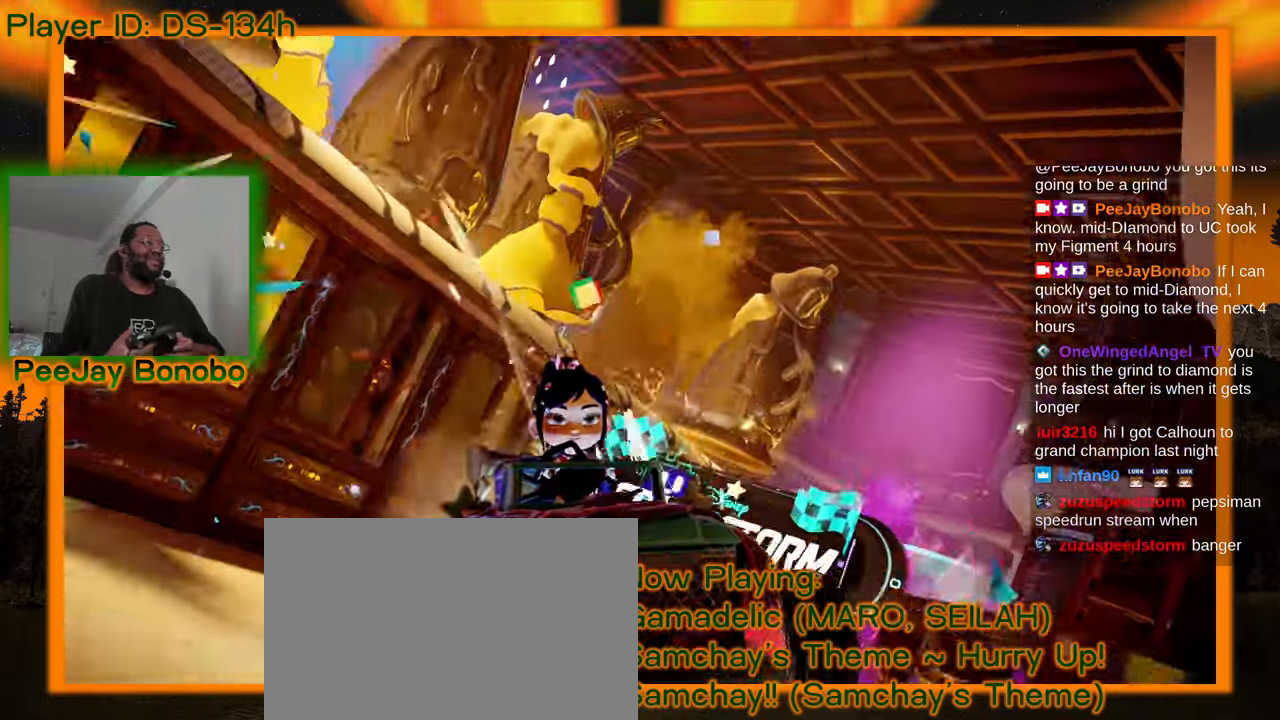
{"dt_ms": 500, "buttons": [], "left_stick": "center", "events": []}
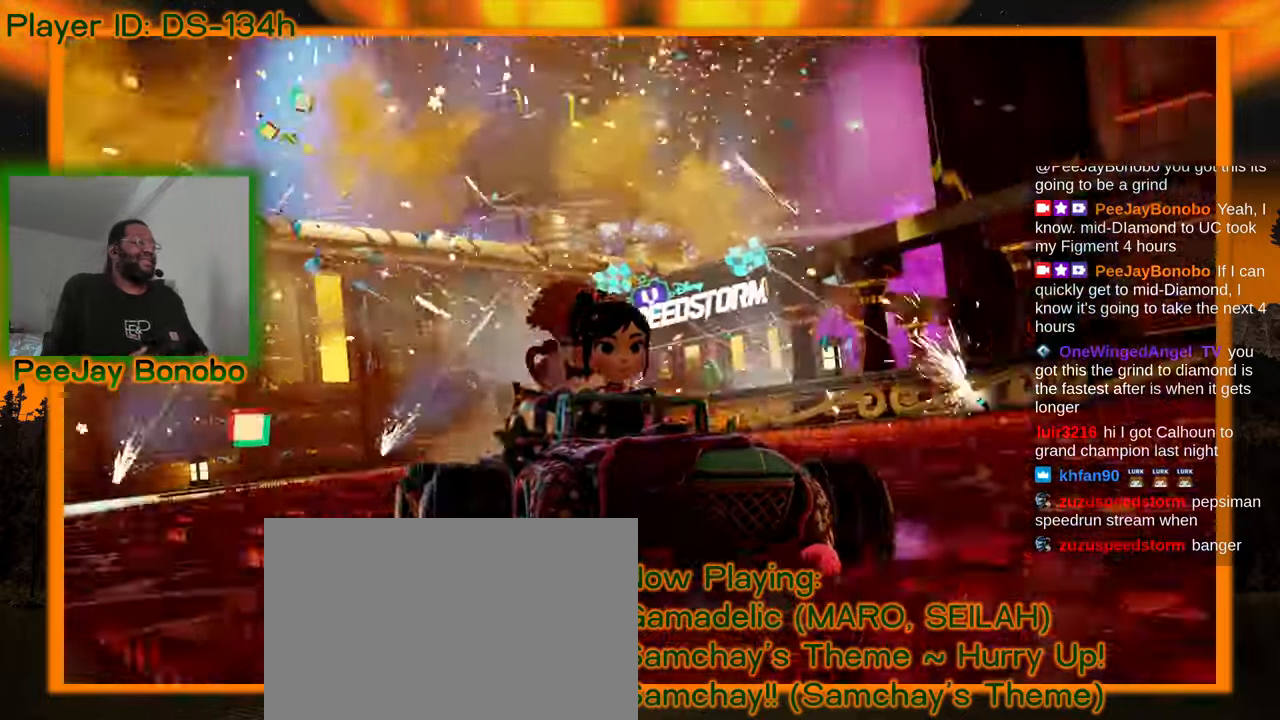
{"dt_ms": 500, "buttons": [], "left_stick": "center", "events": []}
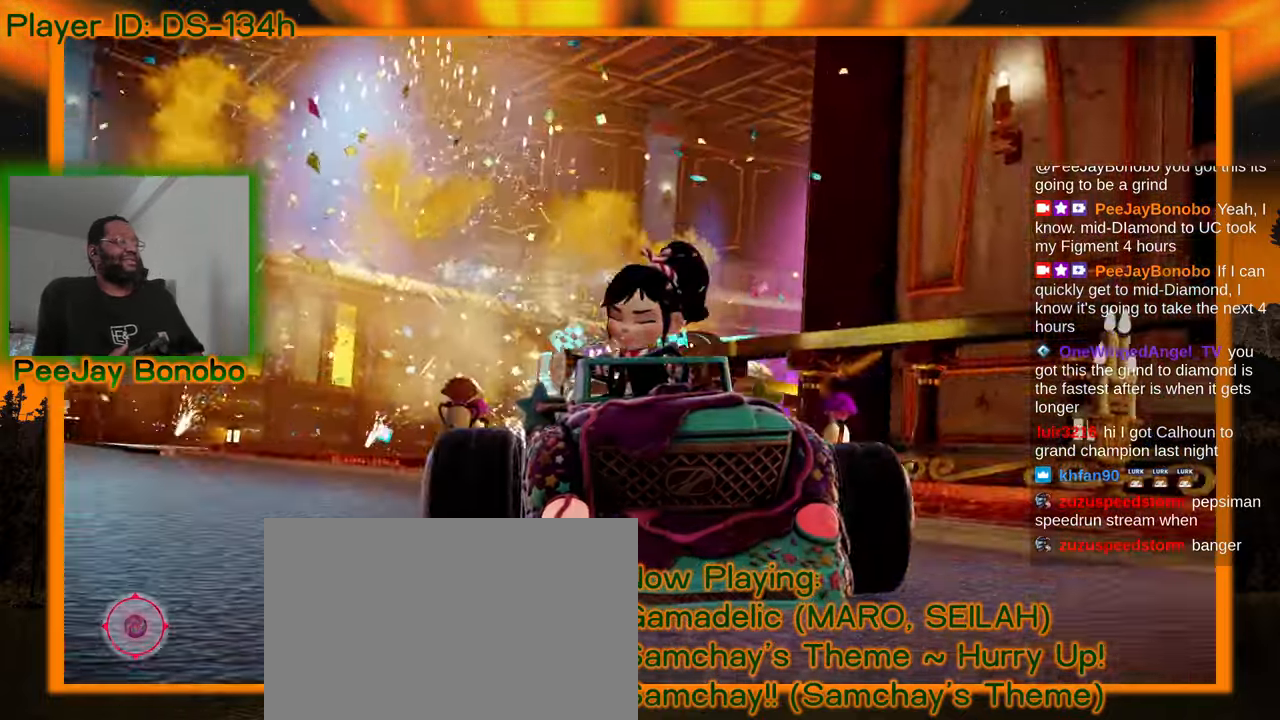
{"dt_ms": 500, "buttons": [], "left_stick": "center", "events": []}
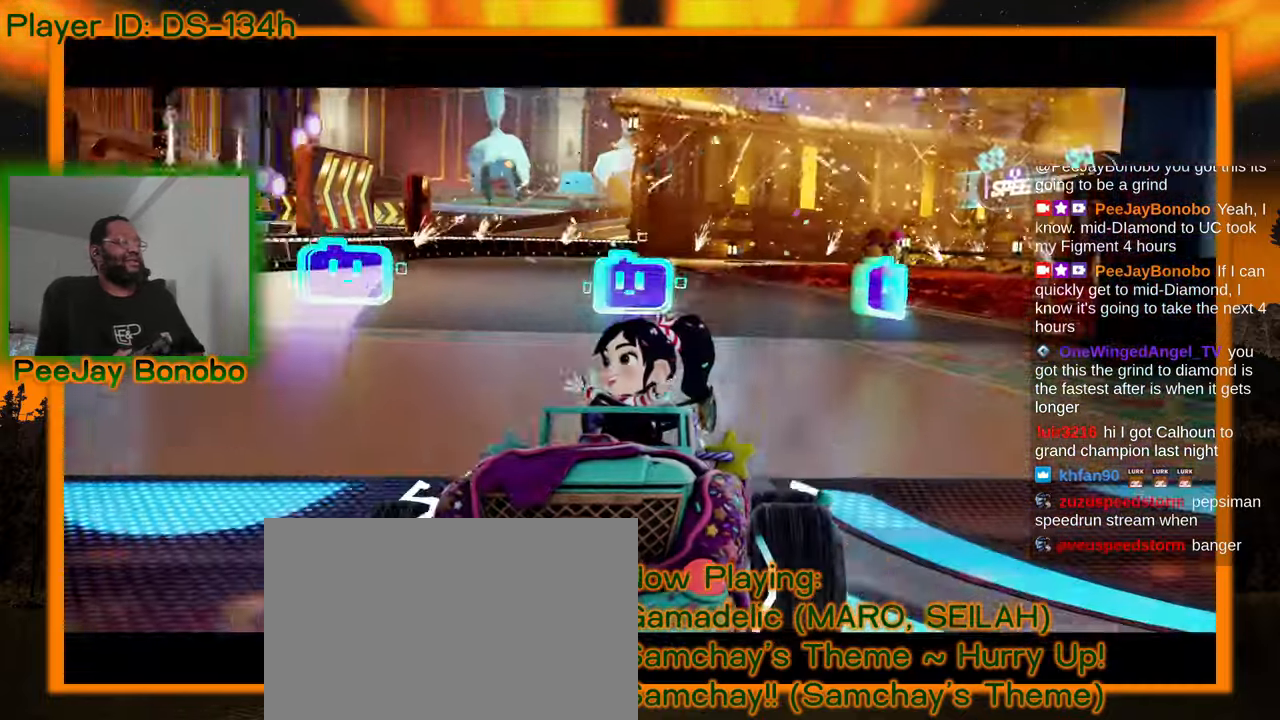
{"dt_ms": 500, "buttons": [], "left_stick": "center", "events": []}
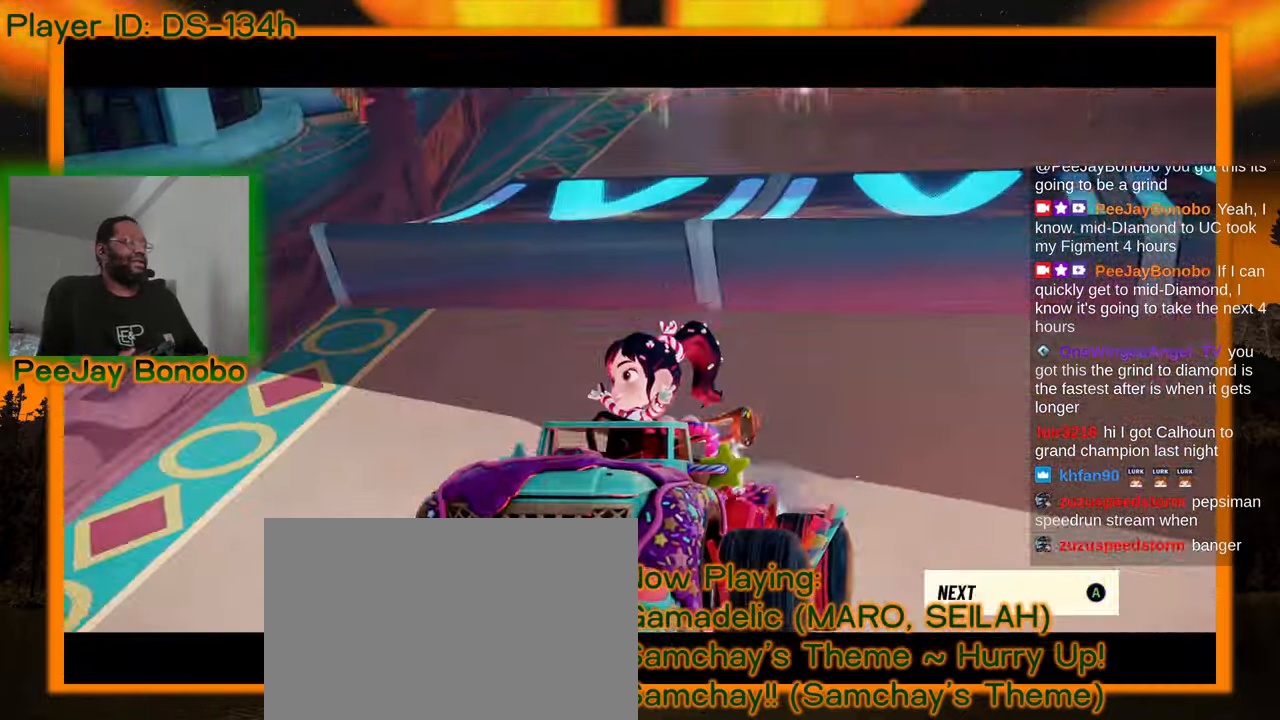
{"dt_ms": 500, "buttons": [], "left_stick": "center", "events": [[284, "DPAD_RIGHT", "down"], [417, "DPAD_RIGHT", "up"]]}
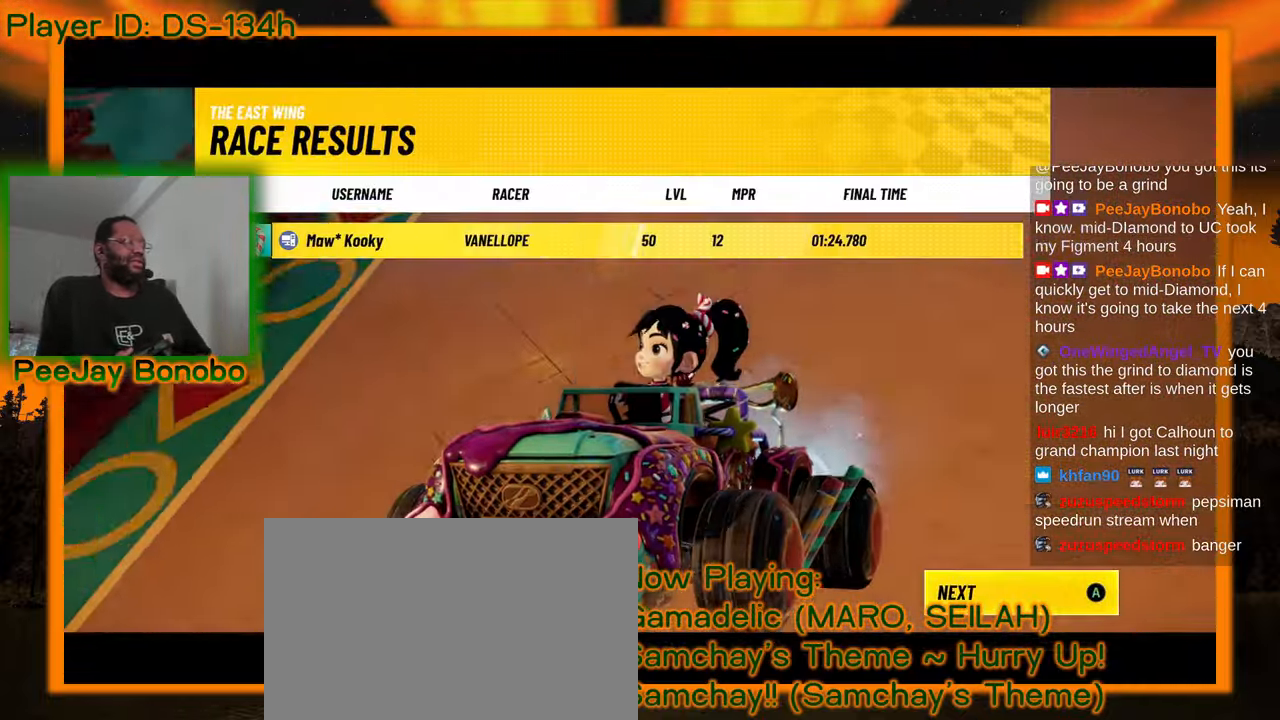
{"dt_ms": 500, "buttons": [], "left_stick": "center", "events": []}
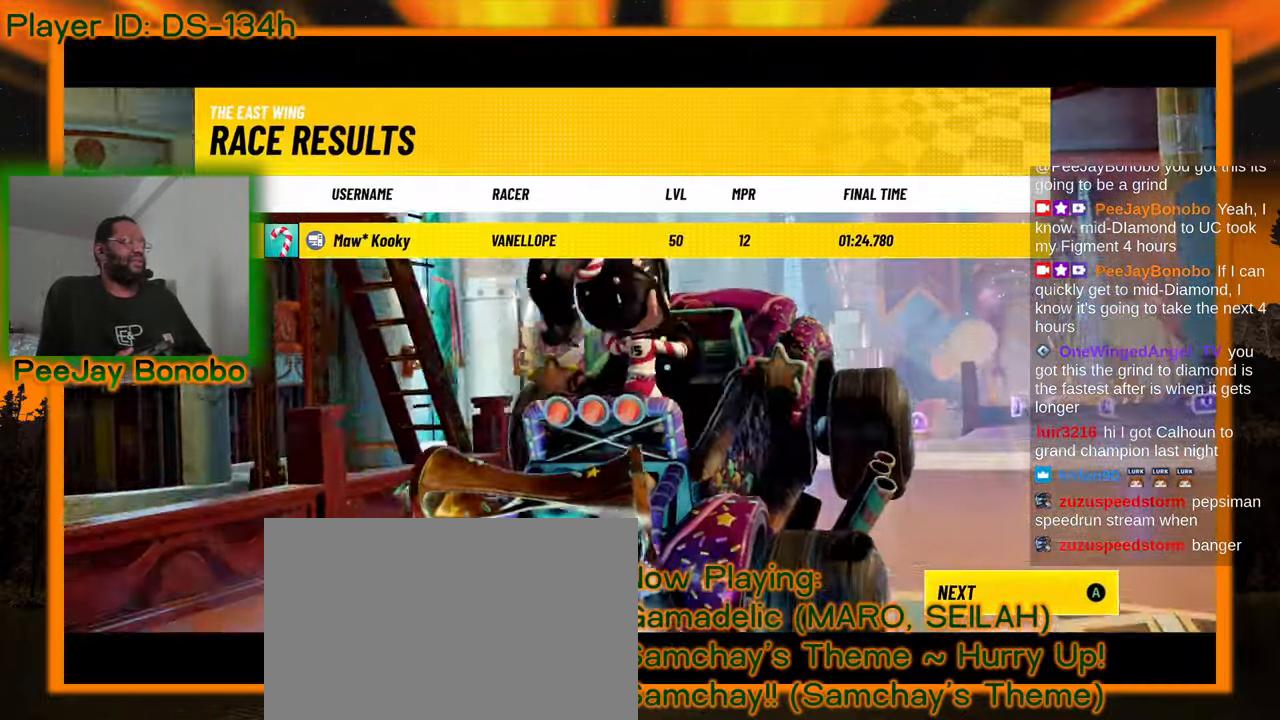
{"dt_ms": 500, "buttons": [], "left_stick": "center"}
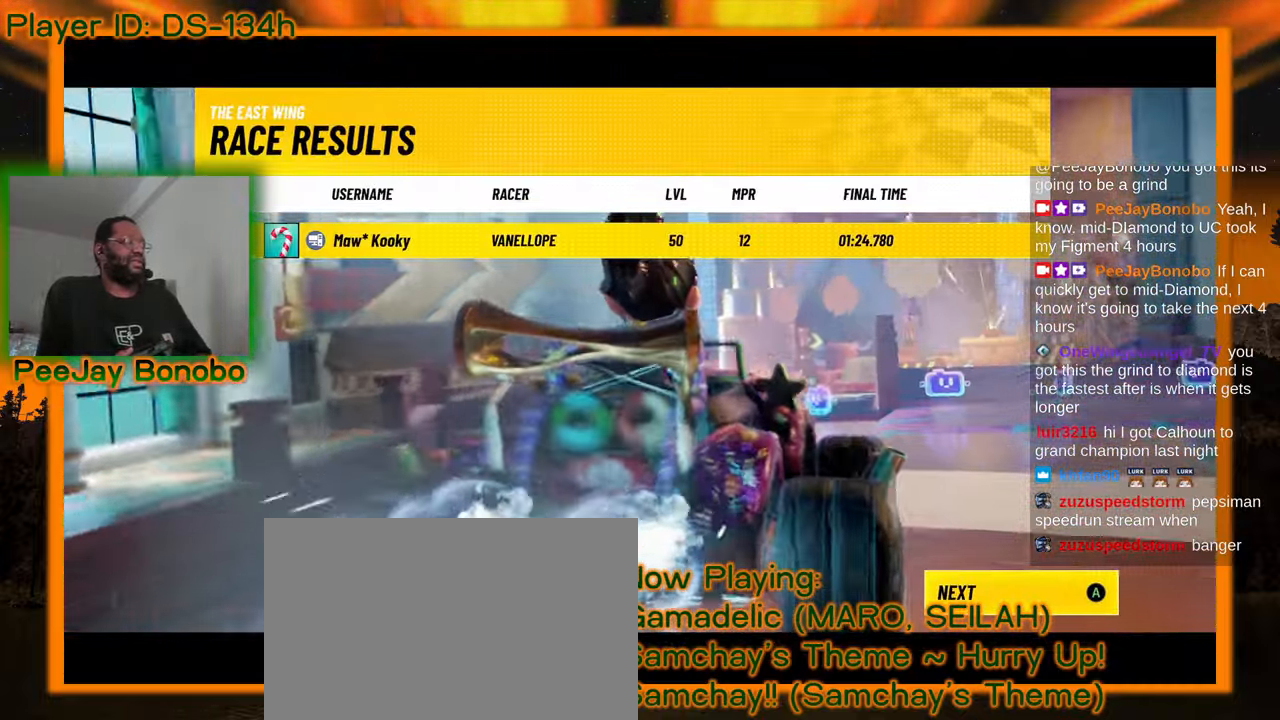
{"dt_ms": 1000, "buttons": ["DPAD_RIGHT"], "left_stick": "center"}
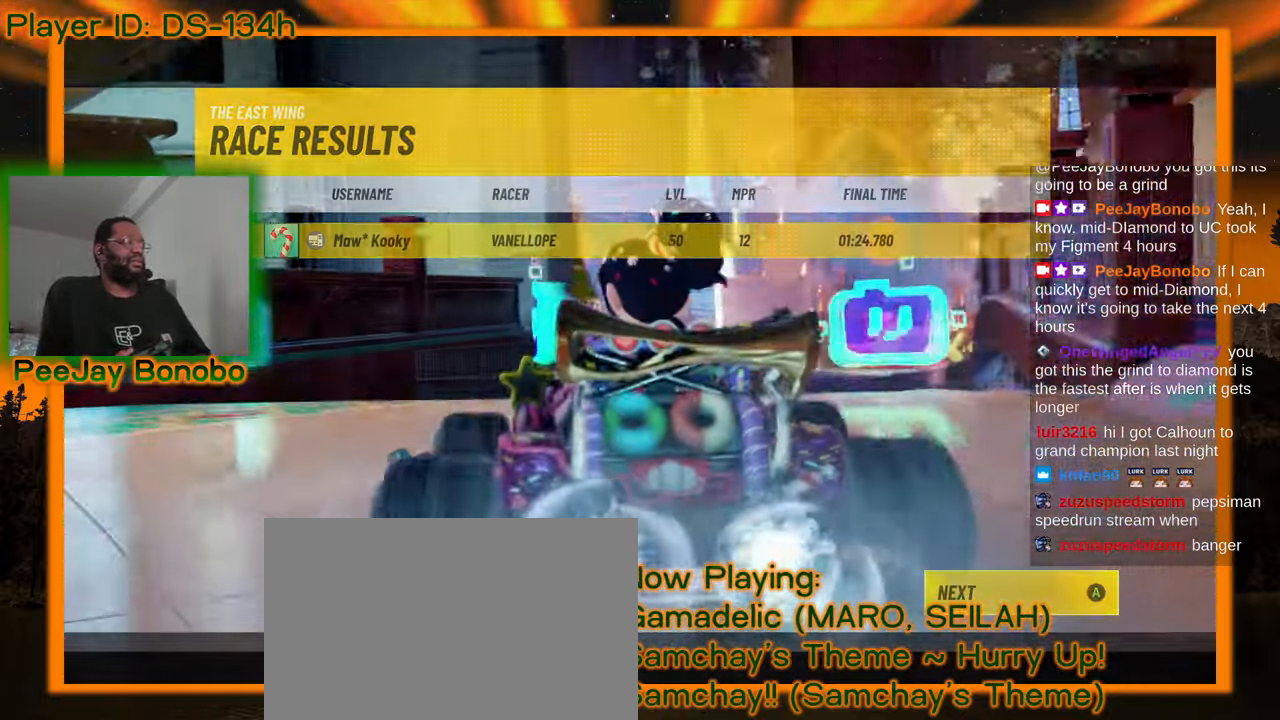
{"dt_ms": 500, "buttons": [], "left_stick": "center", "events": [[167, "DPAD_RIGHT", "up"]]}